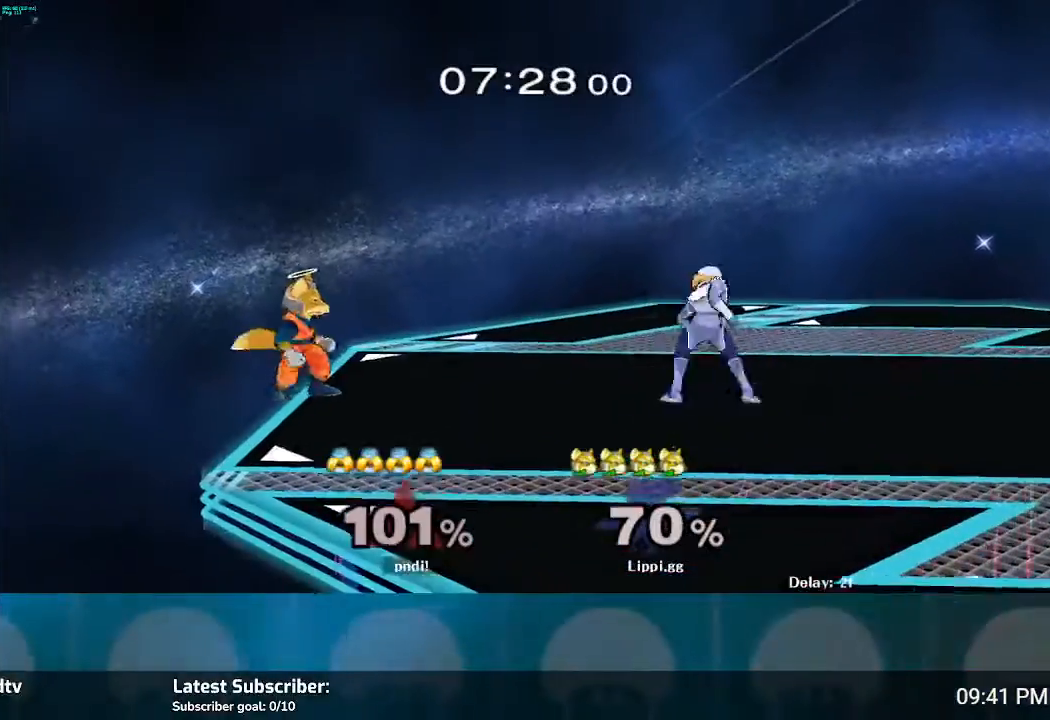
Gameplay with a controller (Nintendo layout); each line is a JSON object with the inputs held at the frame after it. "events" lists button and stick changes between this image and that frame as [ms after this image, input, new state], when the widget could be followed in between. Not read: B L3 R3.
{"buttons": [], "left_stick": "down-right", "right_stick": "center", "events": [[33, "left_stick", "right"], [167, "left_stick", "up"], [400, "left_stick", "down-right"]]}
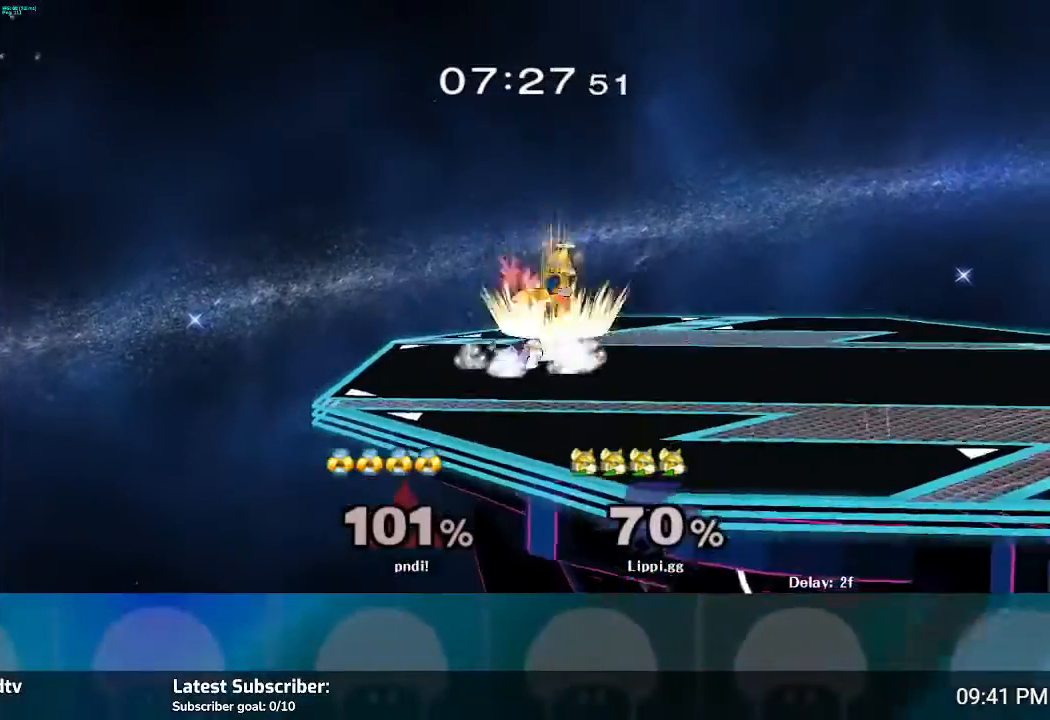
{"buttons": [], "left_stick": "down-right", "right_stick": "center", "events": []}
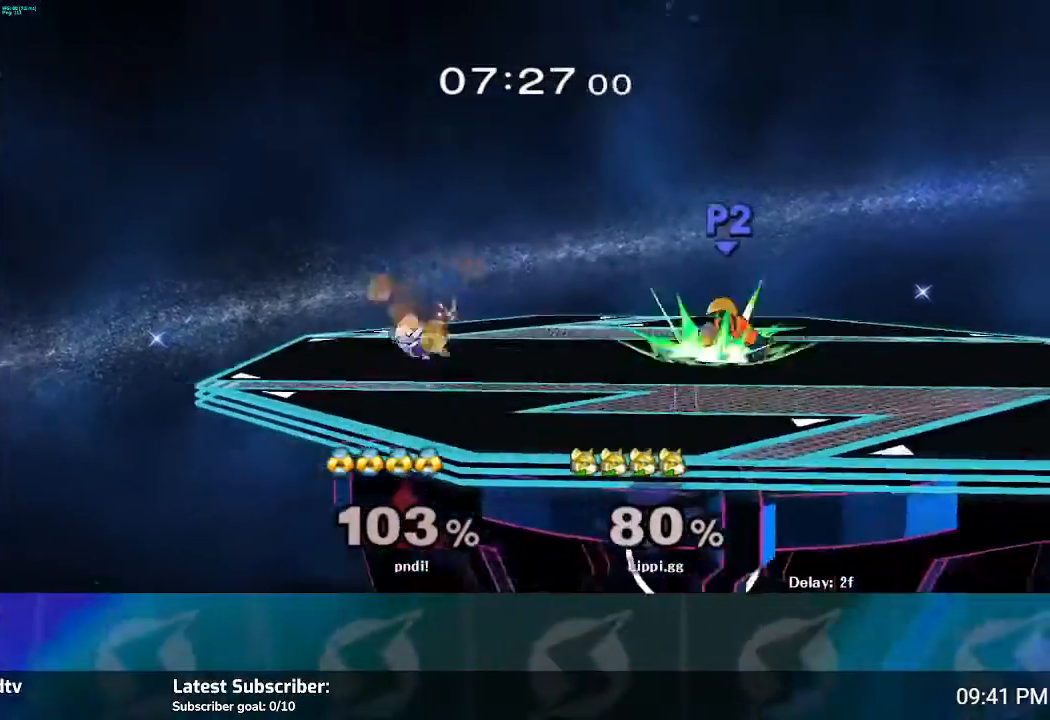
{"buttons": [], "left_stick": "center", "right_stick": "center", "events": [[33, "left_stick", "right"], [300, "left_stick", "center"]]}
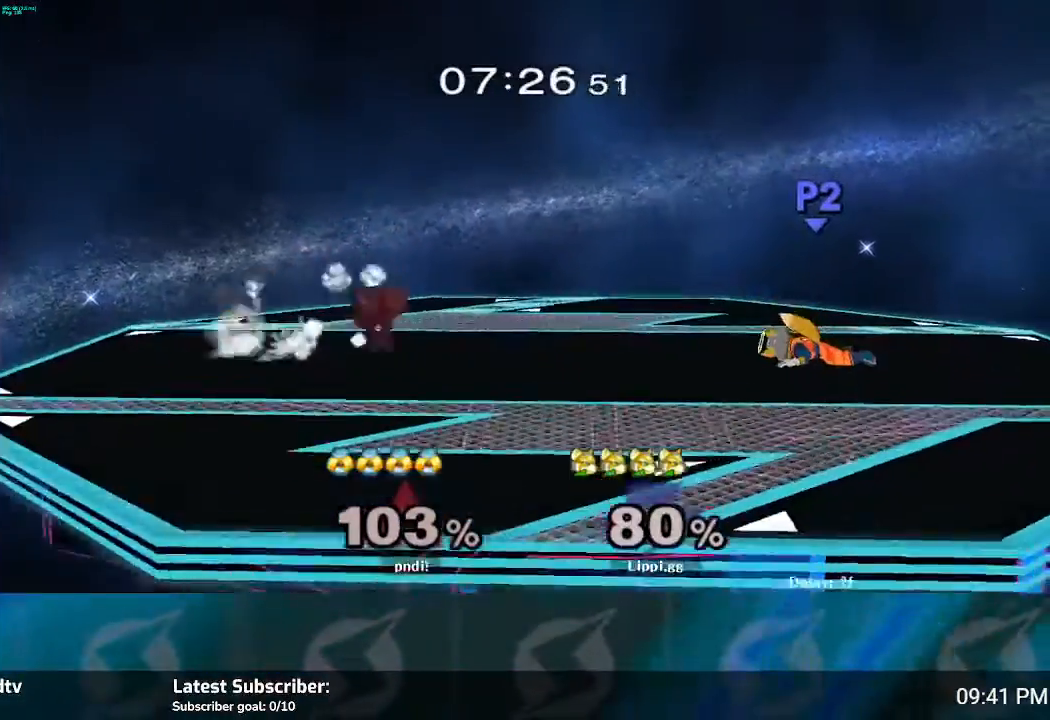
{"buttons": [], "left_stick": "left", "right_stick": "center", "events": [[434, "left_stick", "left"]]}
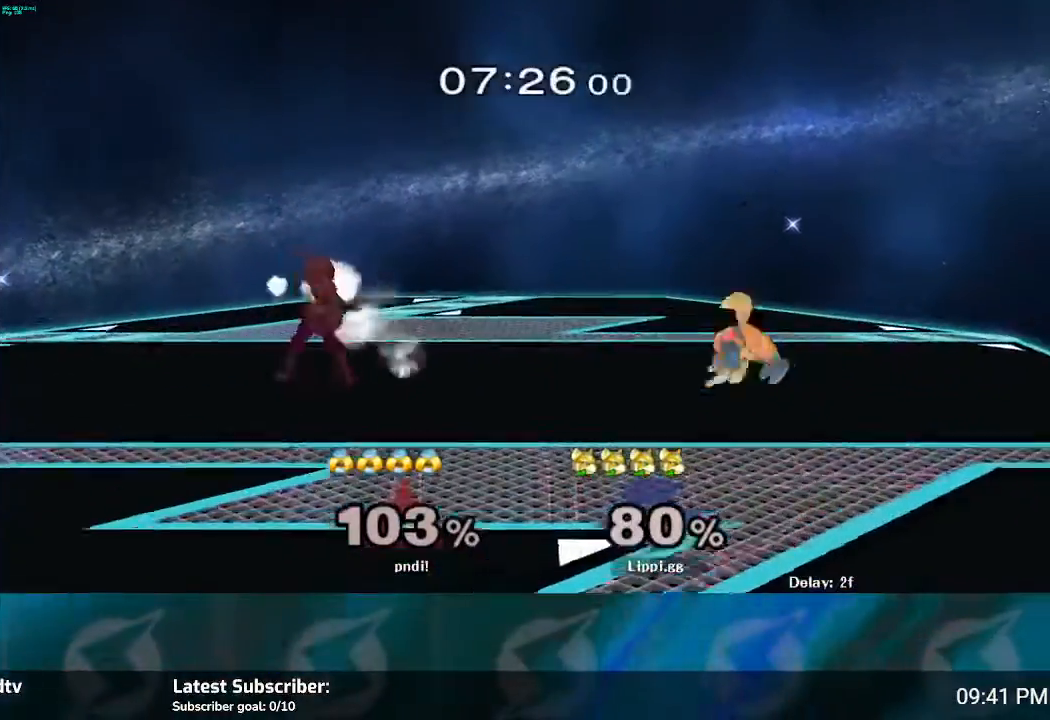
{"buttons": [], "left_stick": "left", "right_stick": "center", "events": []}
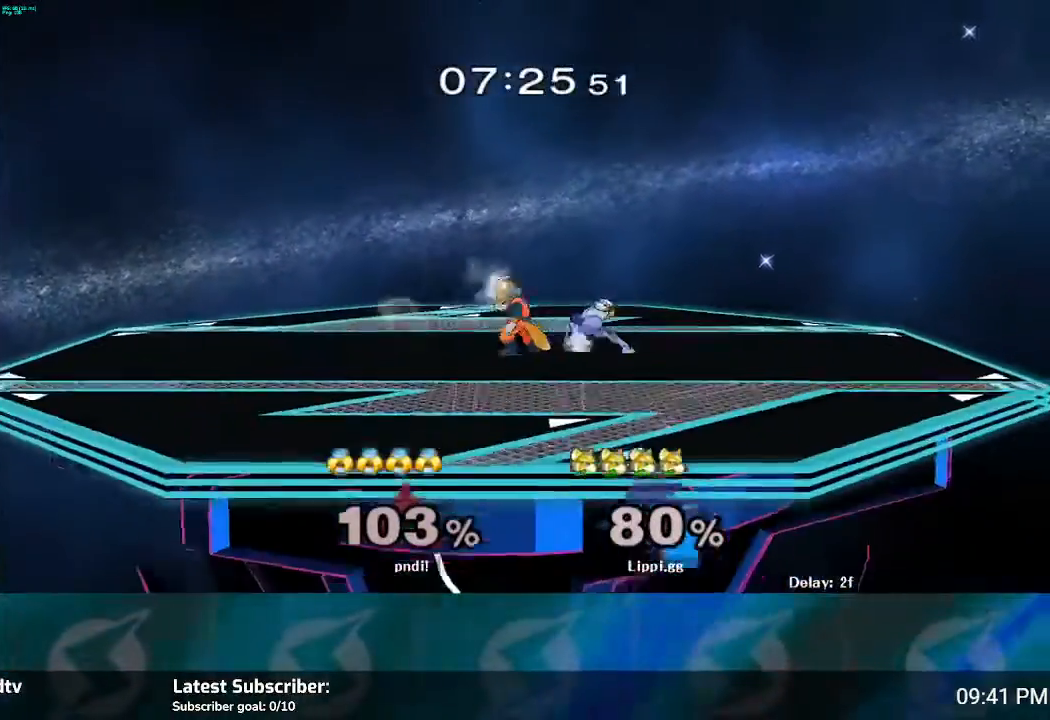
{"buttons": ["R1"], "left_stick": "right", "right_stick": "center", "events": [[67, "left_stick", "center"], [134, "left_stick", "right"], [167, "R1", "down"], [267, "left_stick", "center"], [334, "left_stick", "right"]]}
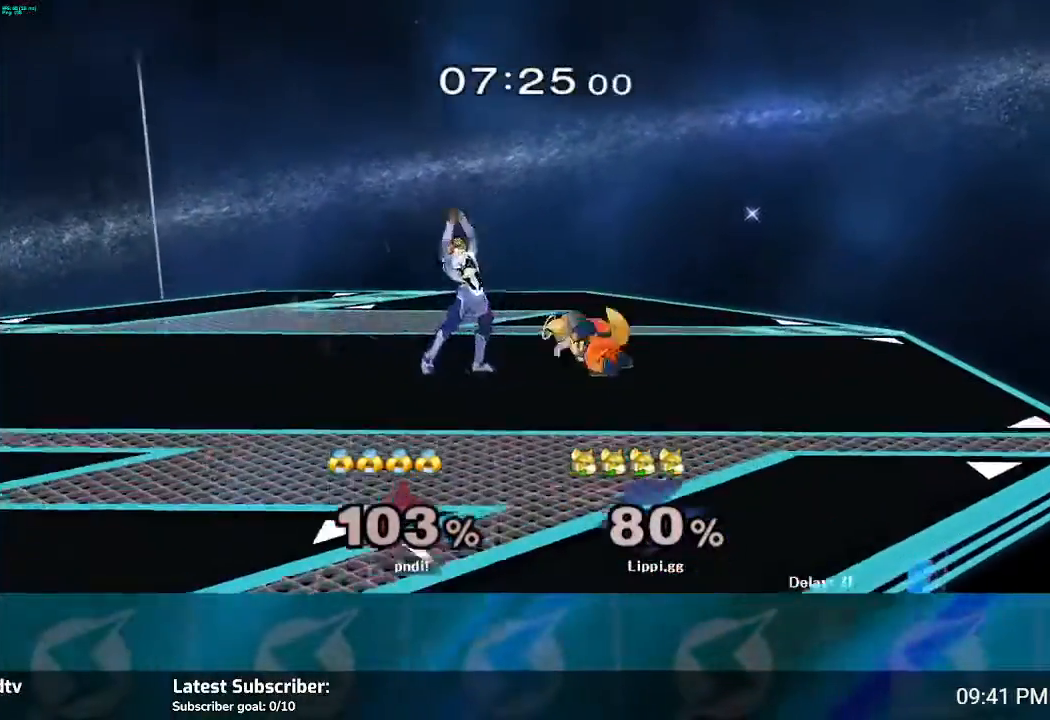
{"buttons": [], "left_stick": "right", "right_stick": "center", "events": [[200, "left_stick", "center"], [300, "R1", "up"], [467, "left_stick", "right"]]}
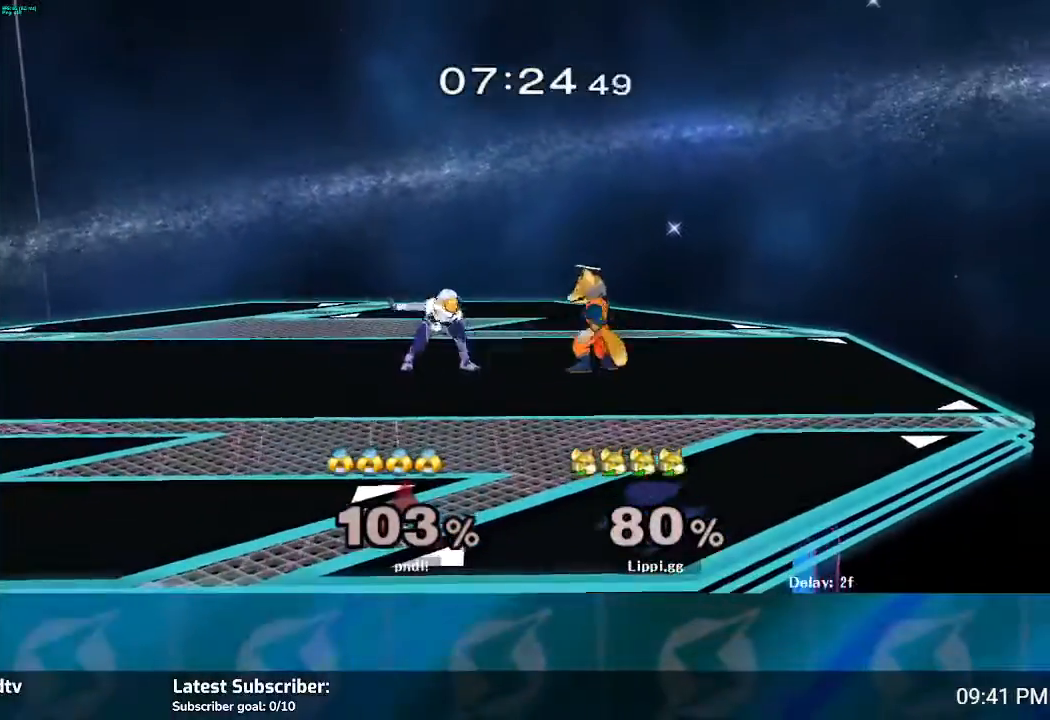
{"buttons": [], "left_stick": "right", "right_stick": "center", "events": [[134, "left_stick", "left"], [334, "left_stick", "right"]]}
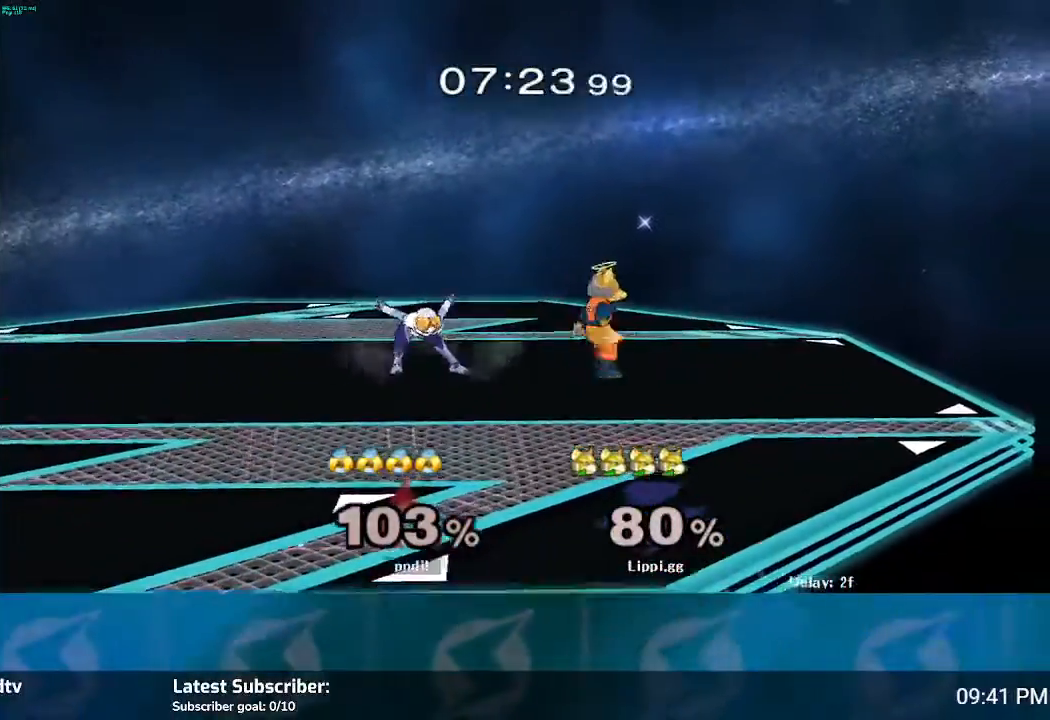
{"buttons": ["Y"], "left_stick": "right", "right_stick": "center", "events": [[133, "left_stick", "left"], [367, "Y", "down"], [400, "left_stick", "right"], [467, "Y", "up"], [500, "Y", "down"]]}
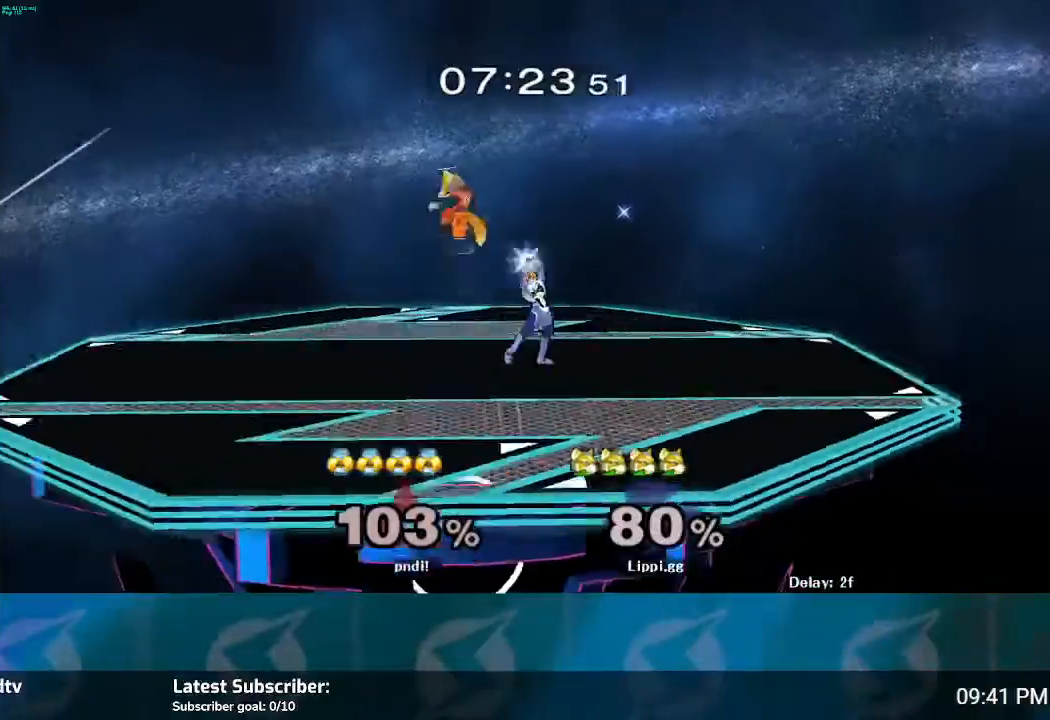
{"buttons": [], "left_stick": "down", "right_stick": "center", "events": [[100, "Y", "up"], [167, "left_stick", "up-right"], [334, "left_stick", "down-right"], [401, "left_stick", "down"]]}
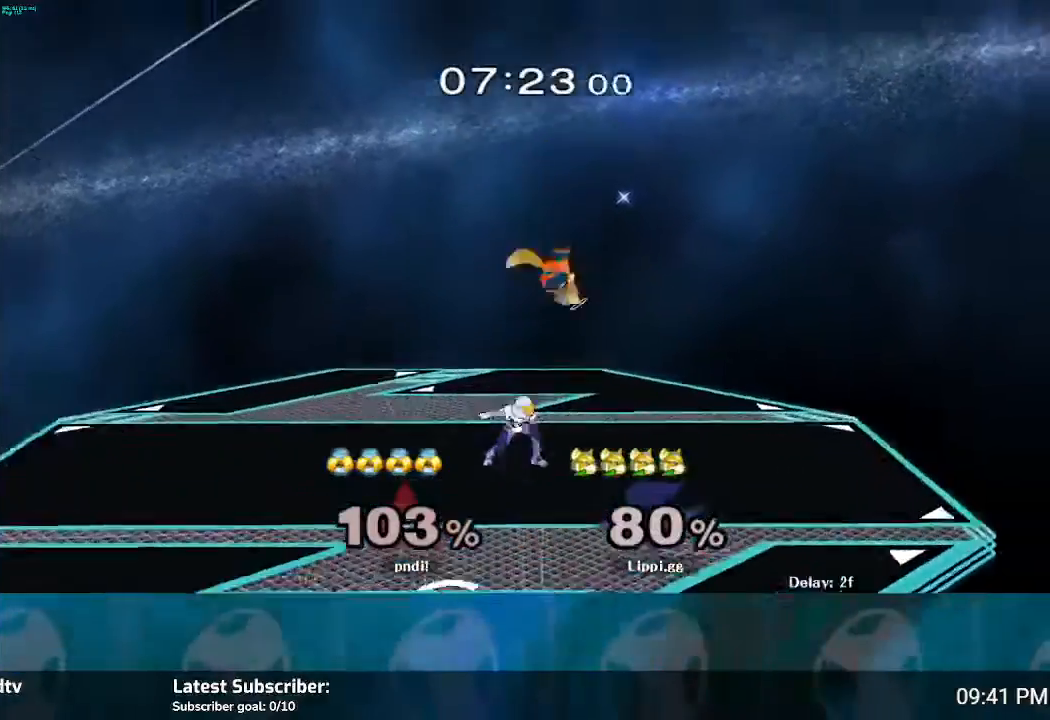
{"buttons": ["R1"], "left_stick": "up-left", "right_stick": "center", "events": [[33, "R1", "down"], [100, "left_stick", "center"], [233, "left_stick", "up-left"]]}
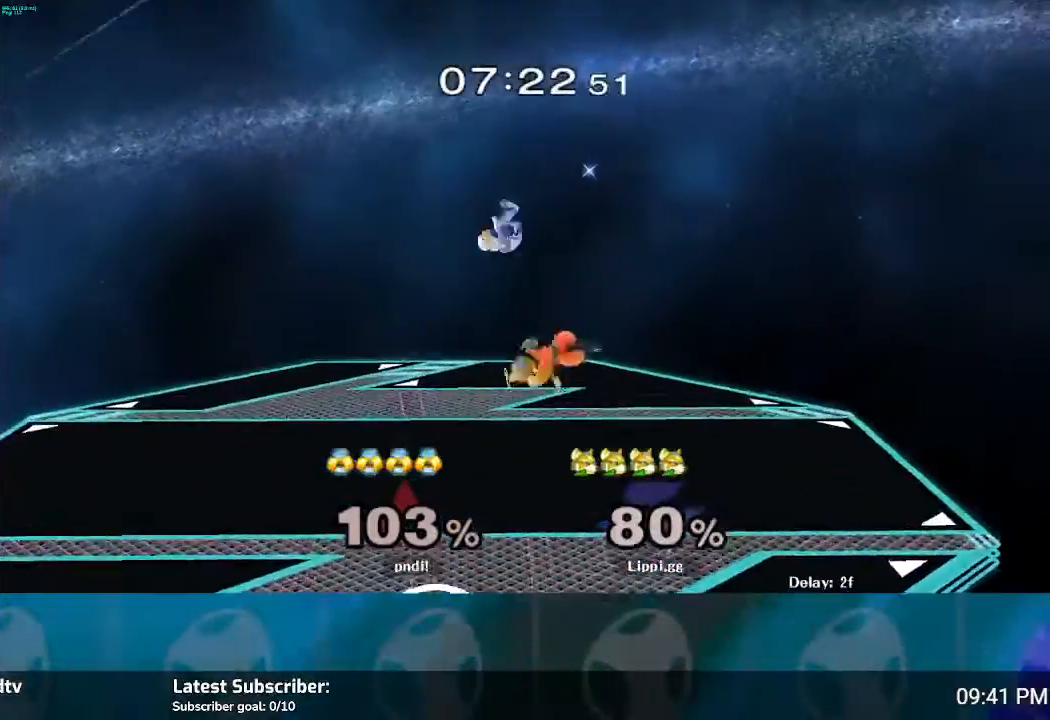
{"buttons": ["R1"], "left_stick": "right", "right_stick": "center", "events": [[201, "left_stick", "down"], [501, "left_stick", "right"]]}
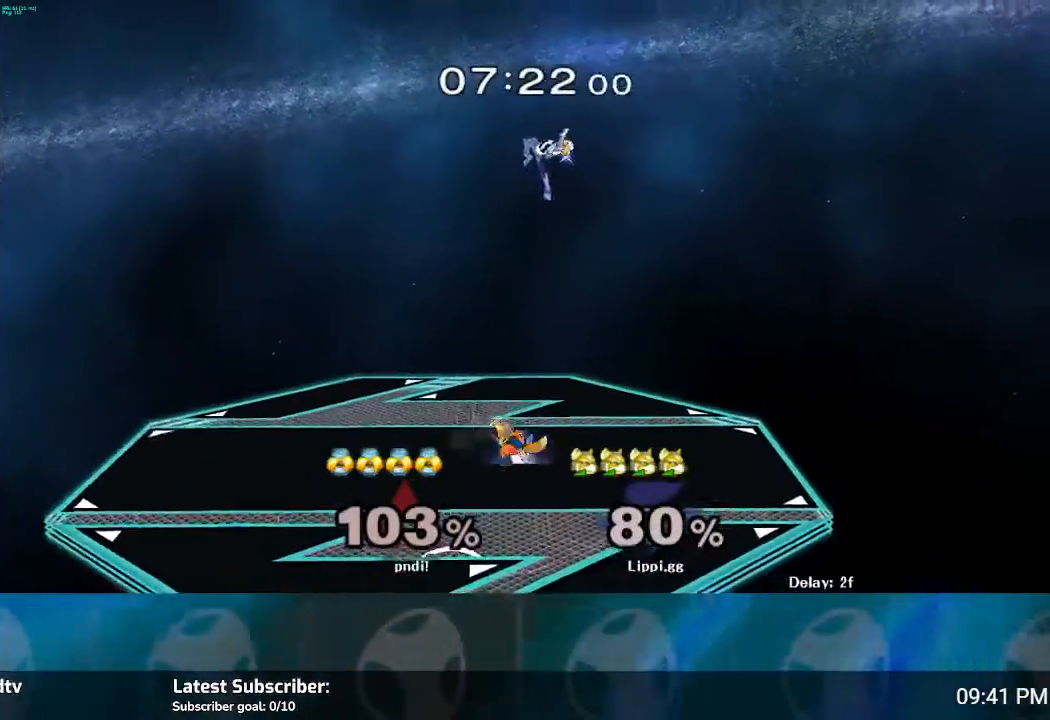
{"buttons": [], "left_stick": "center", "right_stick": "center", "events": [[67, "left_stick", "center"], [133, "left_stick", "right"], [367, "R1", "up"], [434, "left_stick", "center"]]}
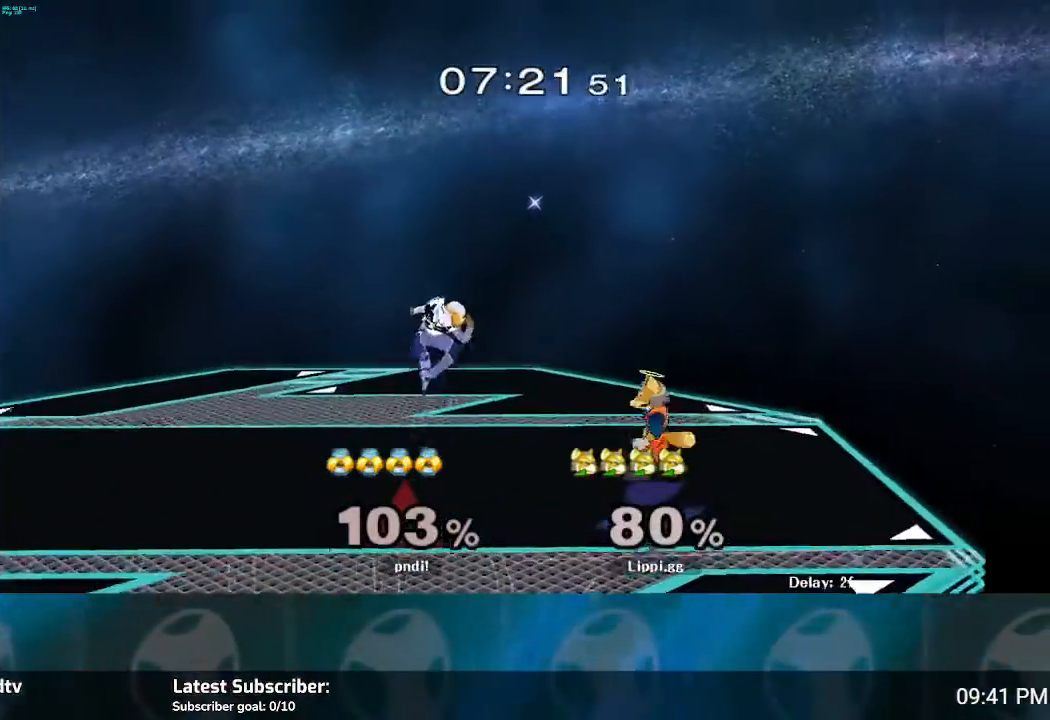
{"buttons": ["A"], "left_stick": "left", "right_stick": "center", "events": [[167, "left_stick", "down-left"], [201, "Y", "down"], [267, "Y", "up"], [301, "left_stick", "center"], [434, "A", "down"], [468, "left_stick", "left"]]}
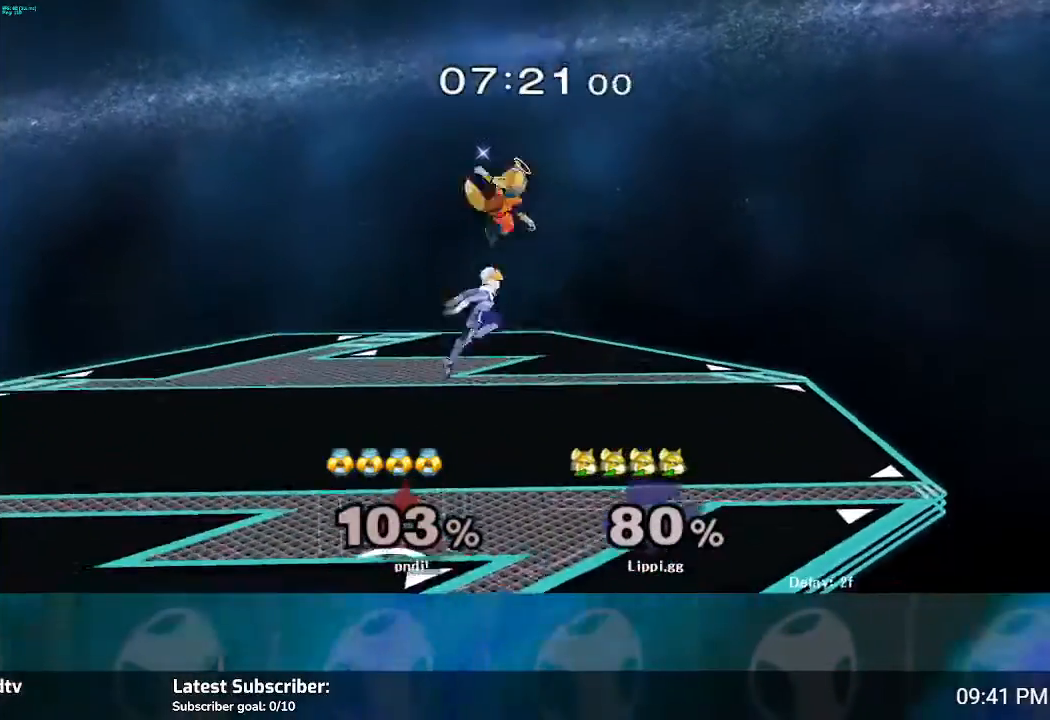
{"buttons": [], "left_stick": "center", "right_stick": "center", "events": [[33, "A", "up"], [67, "left_stick", "down"], [100, "A", "down"], [167, "A", "up"], [233, "A", "down"], [434, "A", "up"], [467, "left_stick", "center"]]}
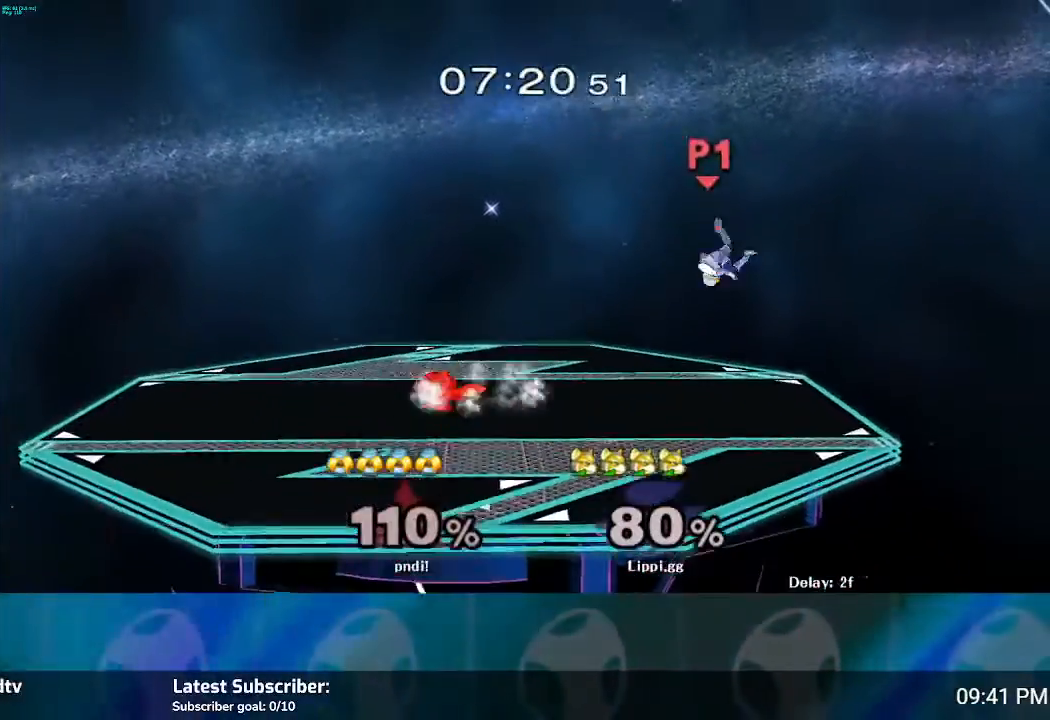
{"buttons": [], "left_stick": "center", "right_stick": "center", "events": [[367, "left_stick", "right"], [401, "Y", "down"], [468, "Y", "up"], [468, "left_stick", "center"]]}
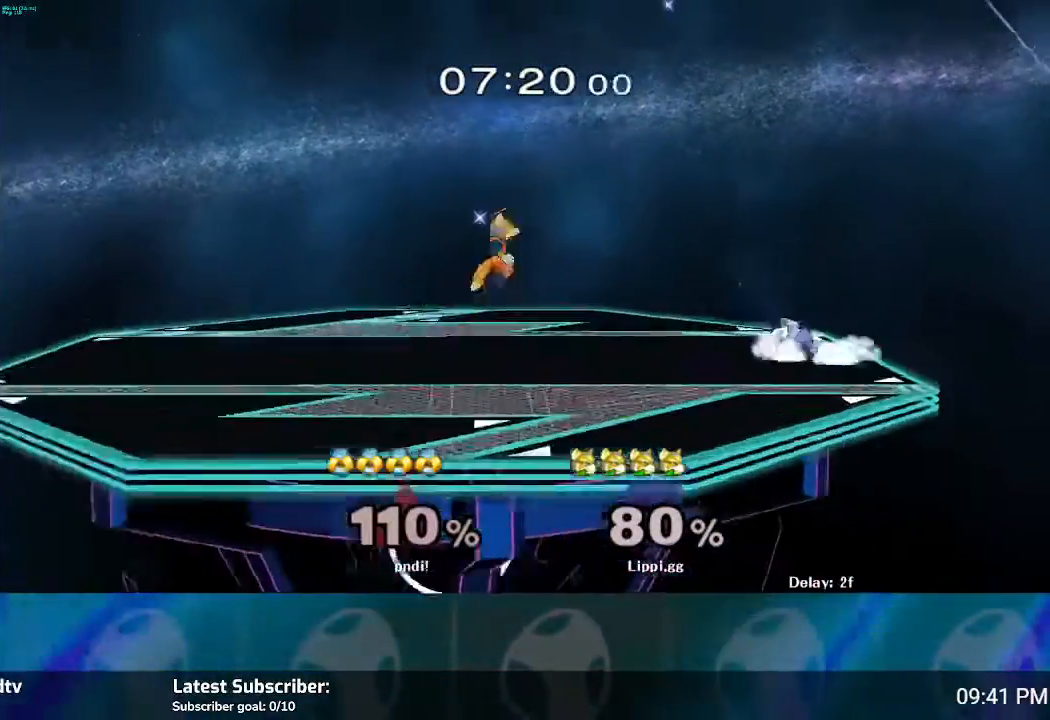
{"buttons": [], "left_stick": "left", "right_stick": "center", "events": [[167, "left_stick", "left"]]}
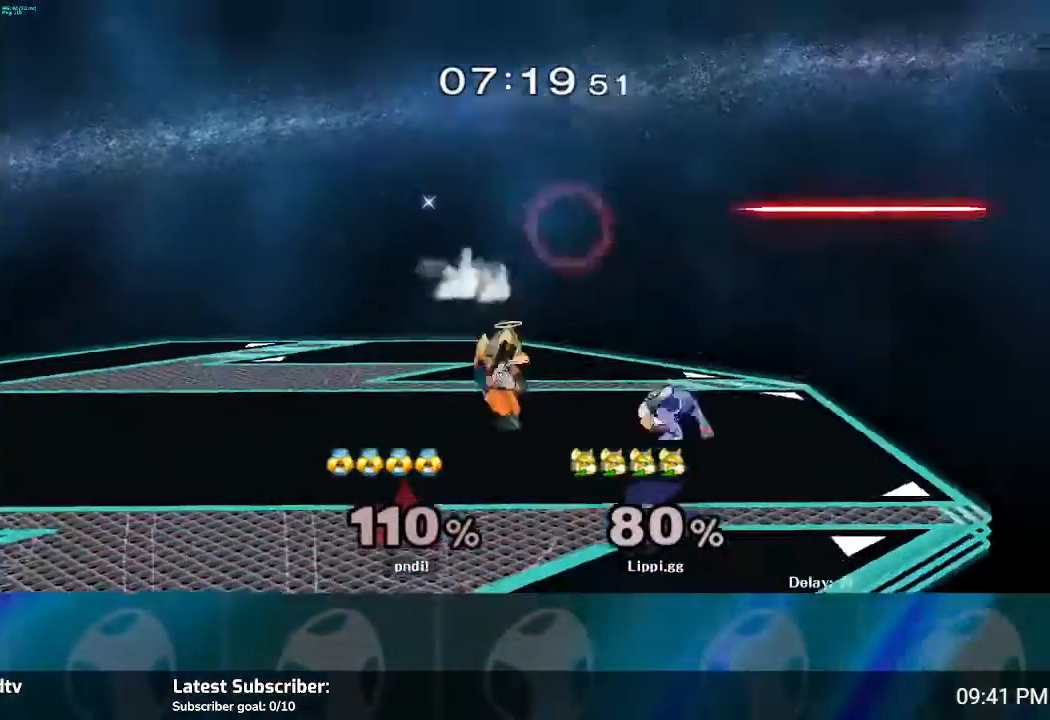
{"buttons": ["Y"], "left_stick": "up-left", "right_stick": "center", "events": [[34, "left_stick", "down"], [234, "left_stick", "center"], [301, "Y", "down"], [334, "Y", "up"], [334, "left_stick", "up-left"], [434, "Y", "down"]]}
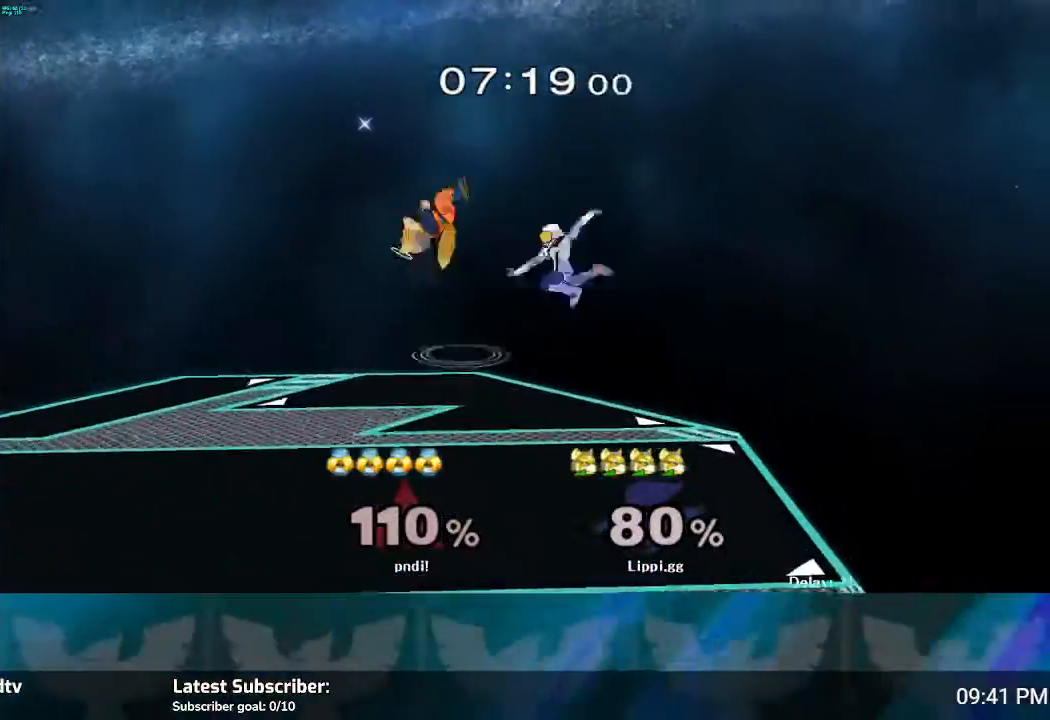
{"buttons": [], "left_stick": "down", "right_stick": "center", "events": [[33, "Y", "up"], [67, "Y", "down"], [200, "Y", "up"], [400, "left_stick", "down"]]}
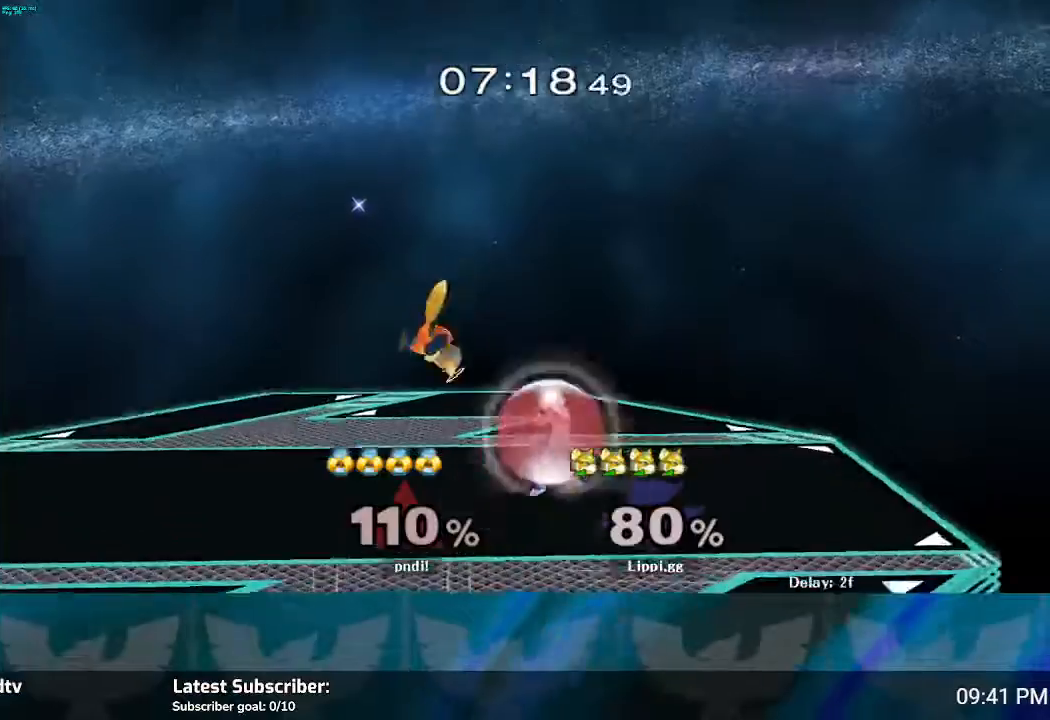
{"buttons": [], "left_stick": "center", "right_stick": "center", "events": [[134, "left_stick", "center"], [468, "A", "down"], [501, "A", "up"]]}
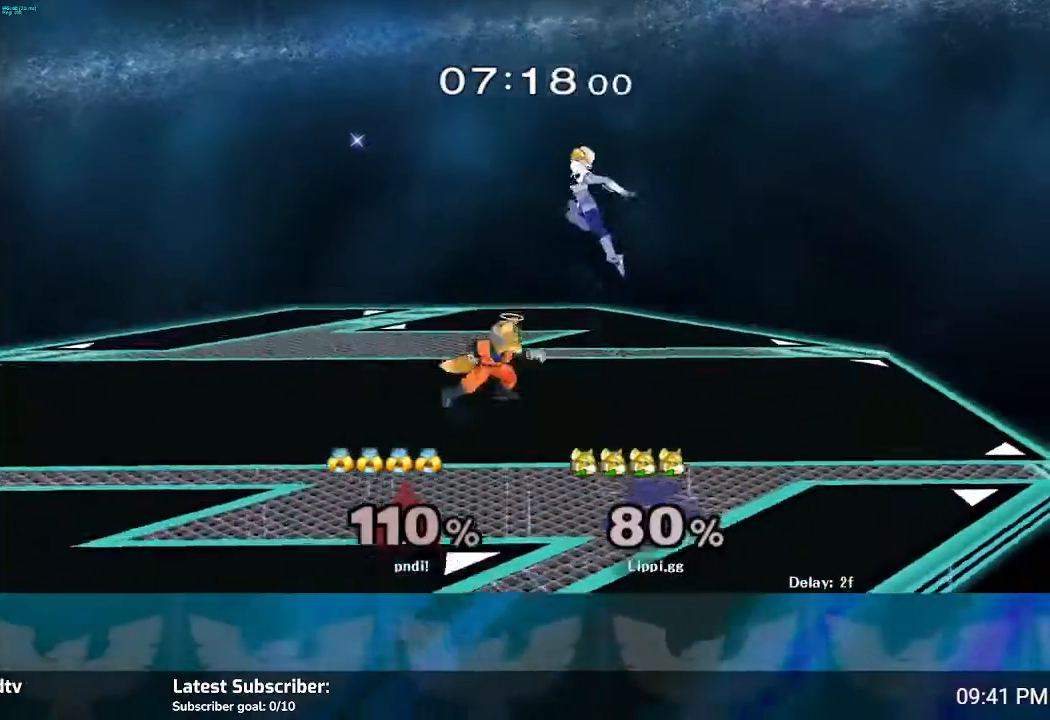
{"buttons": ["R1"], "left_stick": "center", "right_stick": "center", "events": [[67, "A", "down"], [133, "A", "up"], [500, "R1", "down"]]}
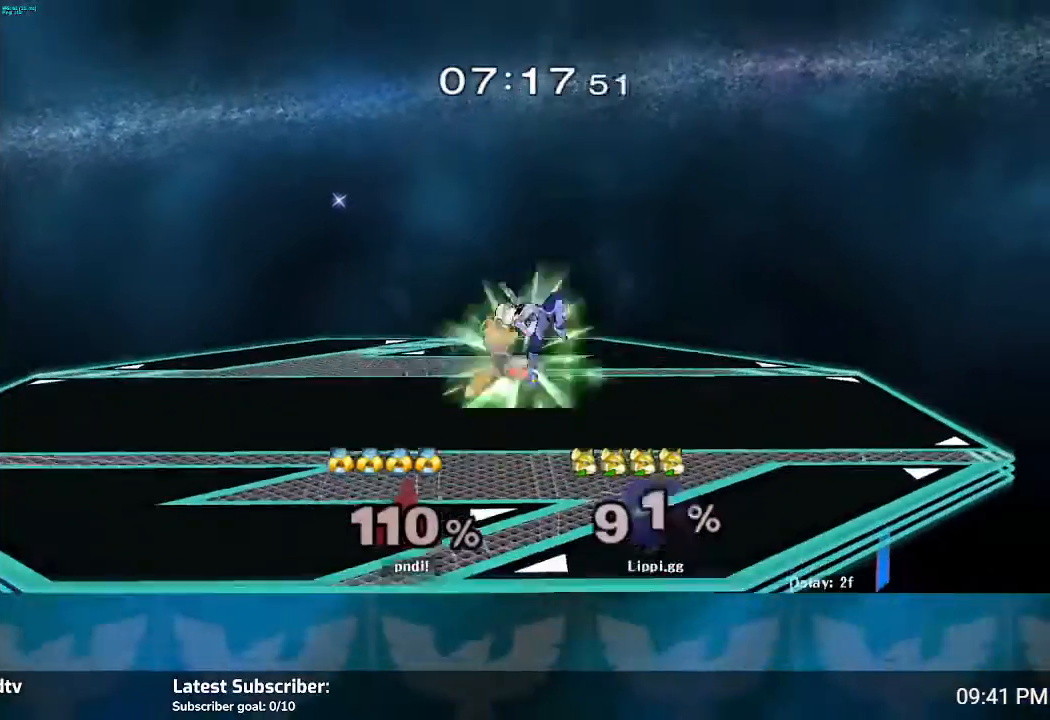
{"buttons": ["R1"], "left_stick": "center", "right_stick": "center", "events": [[167, "A", "down"], [301, "A", "up"], [401, "A", "down"], [468, "A", "up"]]}
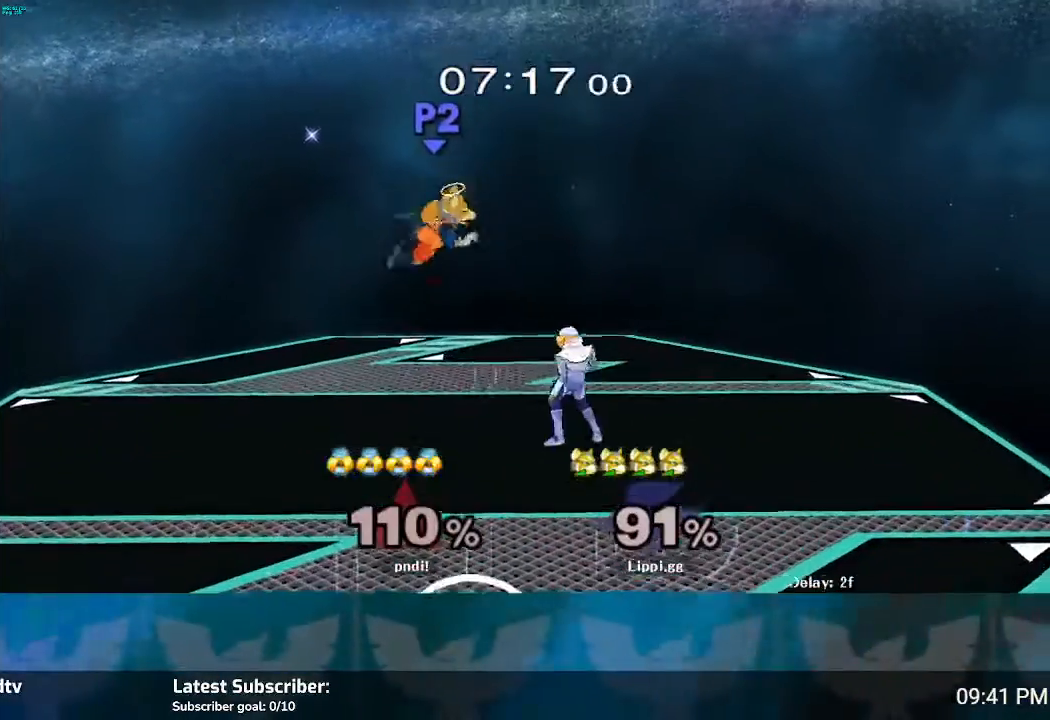
{"buttons": ["R1"], "left_stick": "center", "right_stick": "center", "events": [[100, "R1", "up"], [167, "left_stick", "left"], [200, "R1", "down"], [300, "left_stick", "center"], [367, "left_stick", "left"], [467, "left_stick", "center"]]}
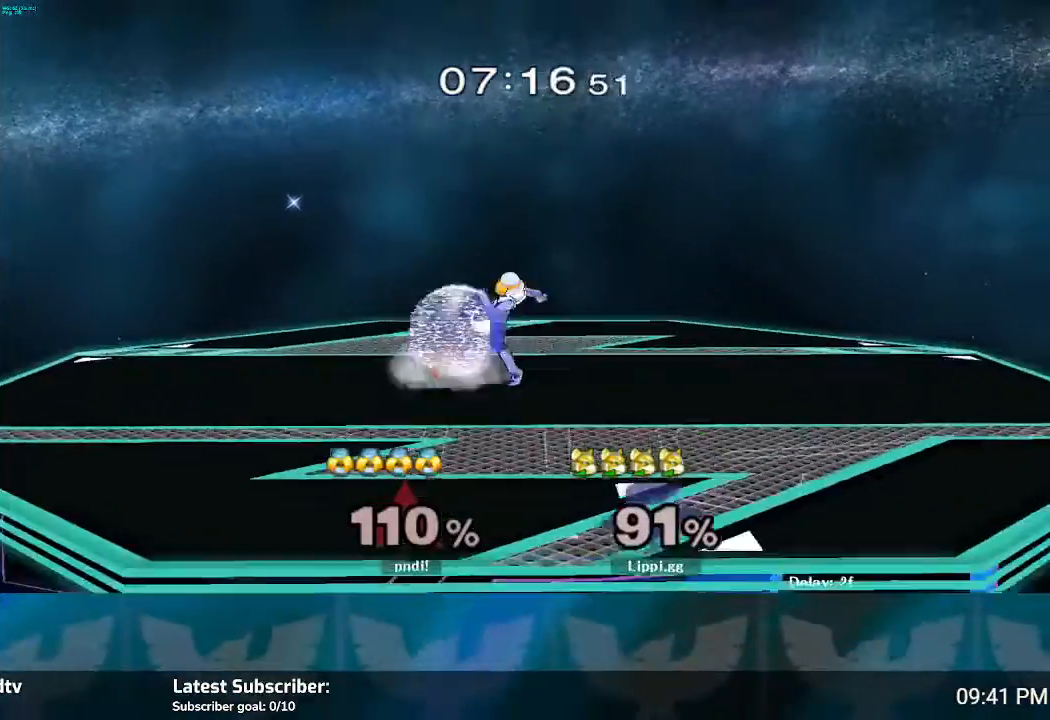
{"buttons": ["R1"], "left_stick": "left", "right_stick": "center", "events": [[34, "left_stick", "left"]]}
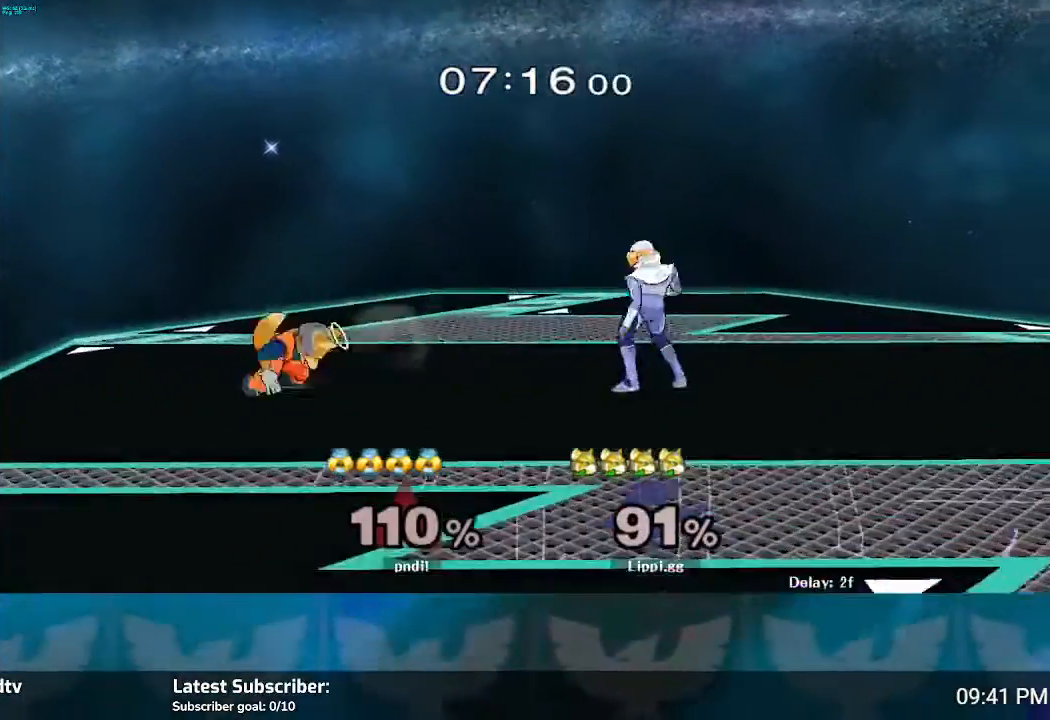
{"buttons": [], "left_stick": "right", "right_stick": "center", "events": [[133, "left_stick", "center"], [267, "R1", "up"], [500, "left_stick", "right"]]}
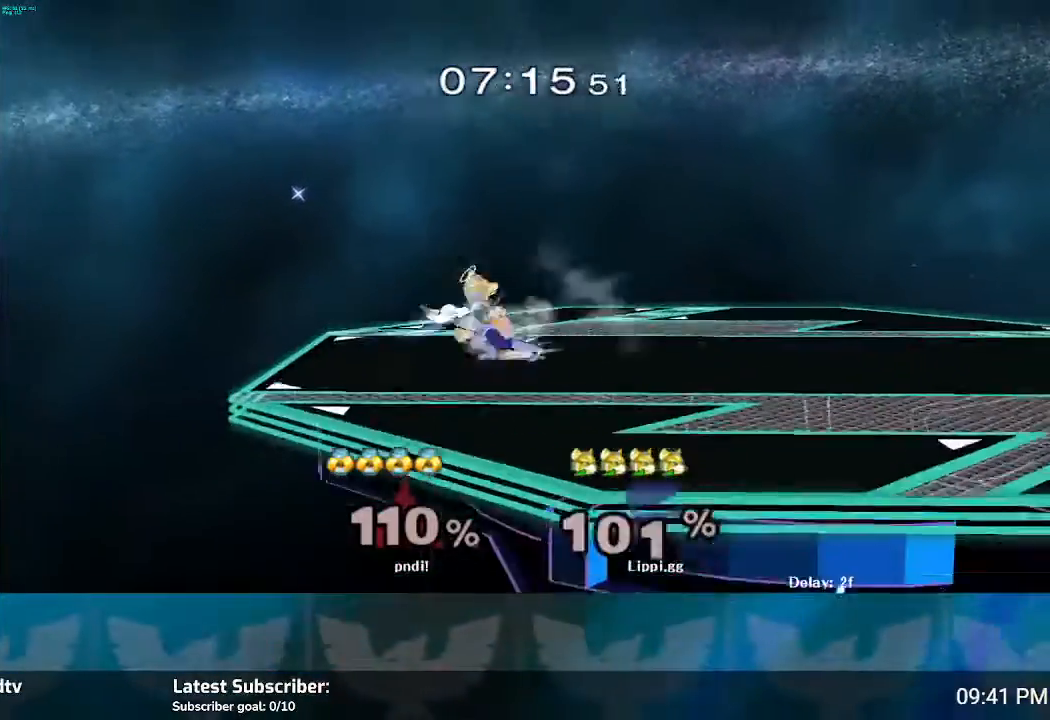
{"buttons": [], "left_stick": "center", "right_stick": "center", "events": [[67, "Y", "down"], [101, "left_stick", "up-left"], [134, "Y", "up"], [234, "Y", "down"], [267, "left_stick", "right"], [301, "Y", "up"], [468, "left_stick", "center"]]}
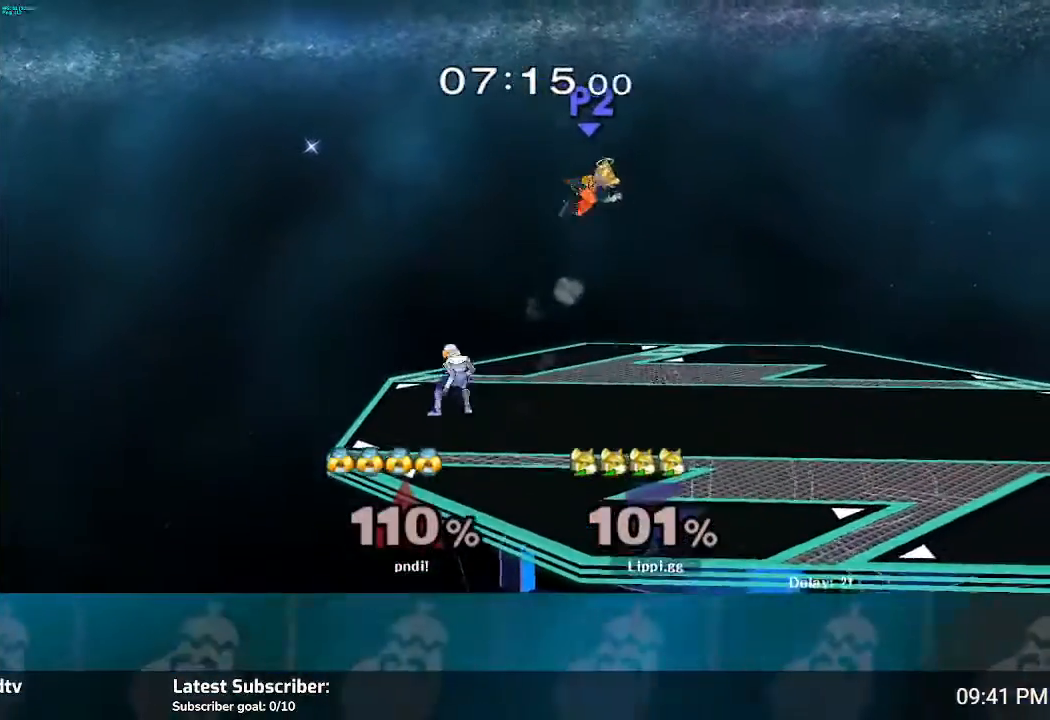
{"buttons": [], "left_stick": "right", "right_stick": "center", "events": [[334, "Y", "down"], [334, "left_stick", "right"], [434, "Y", "up"]]}
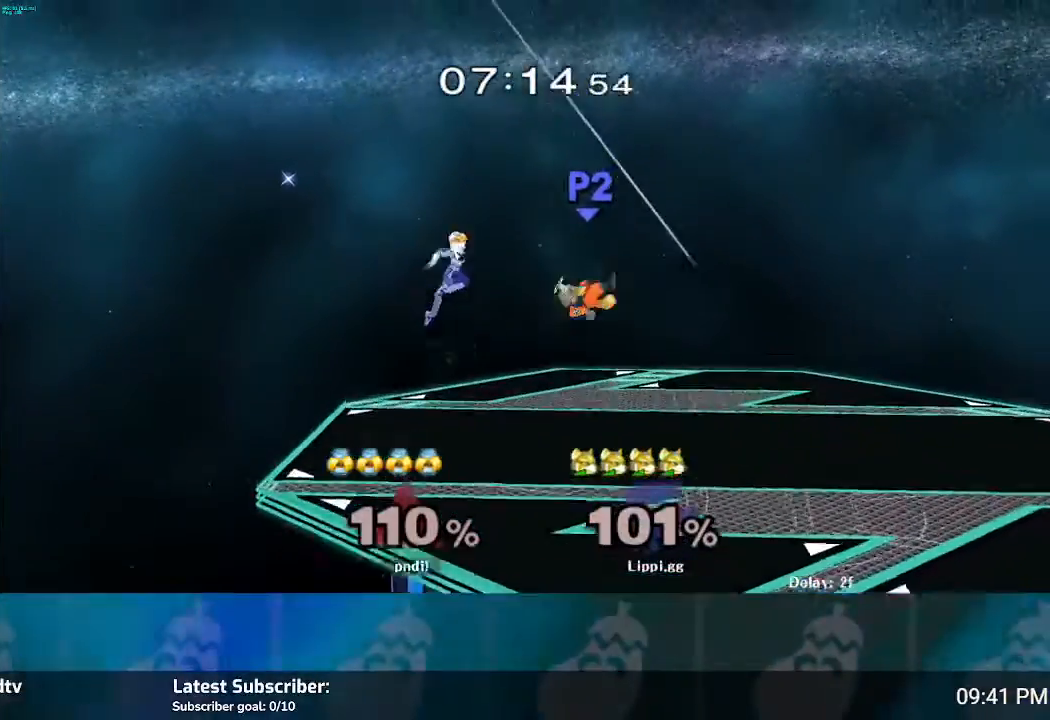
{"buttons": [], "left_stick": "left", "right_stick": "center", "events": [[33, "Y", "down"], [134, "Y", "up"], [167, "Y", "down"], [200, "left_stick", "up-left"], [267, "Y", "up"], [467, "left_stick", "left"]]}
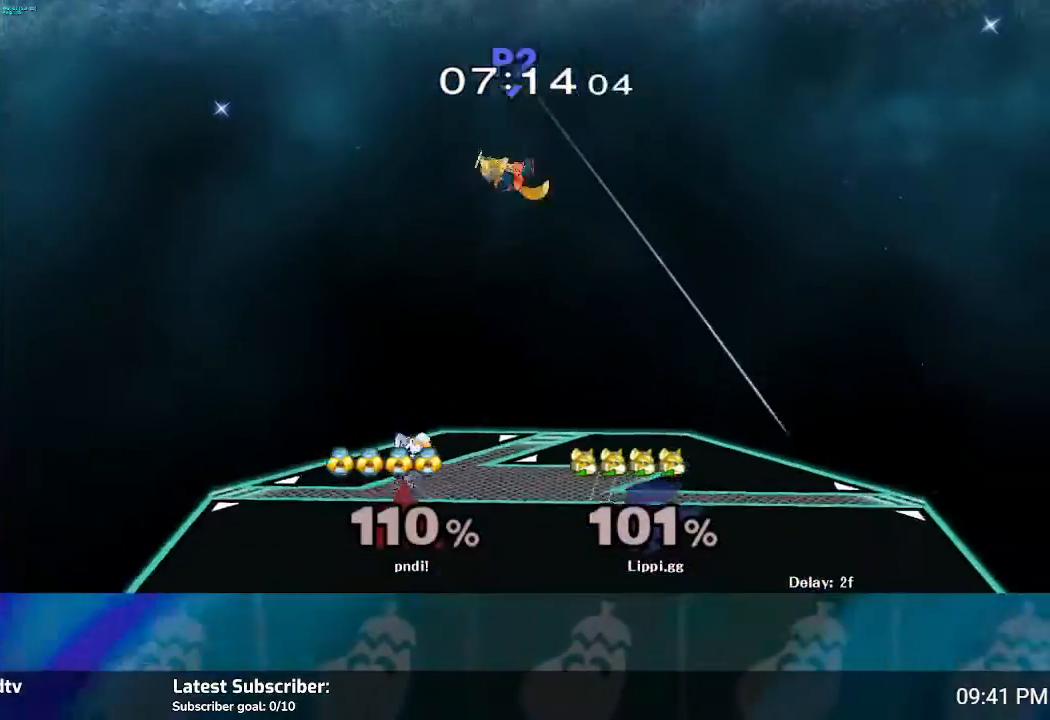
{"buttons": [], "left_stick": "down", "right_stick": "center", "events": [[300, "left_stick", "down"]]}
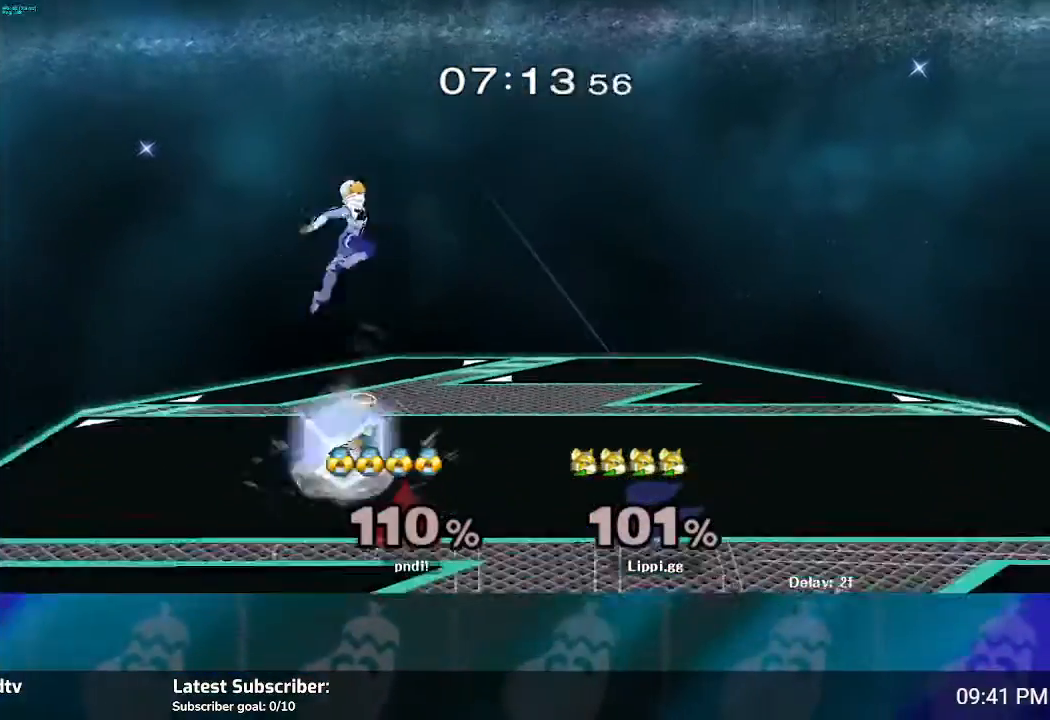
{"buttons": [], "left_stick": "center", "right_stick": "center", "events": [[434, "left_stick", "center"]]}